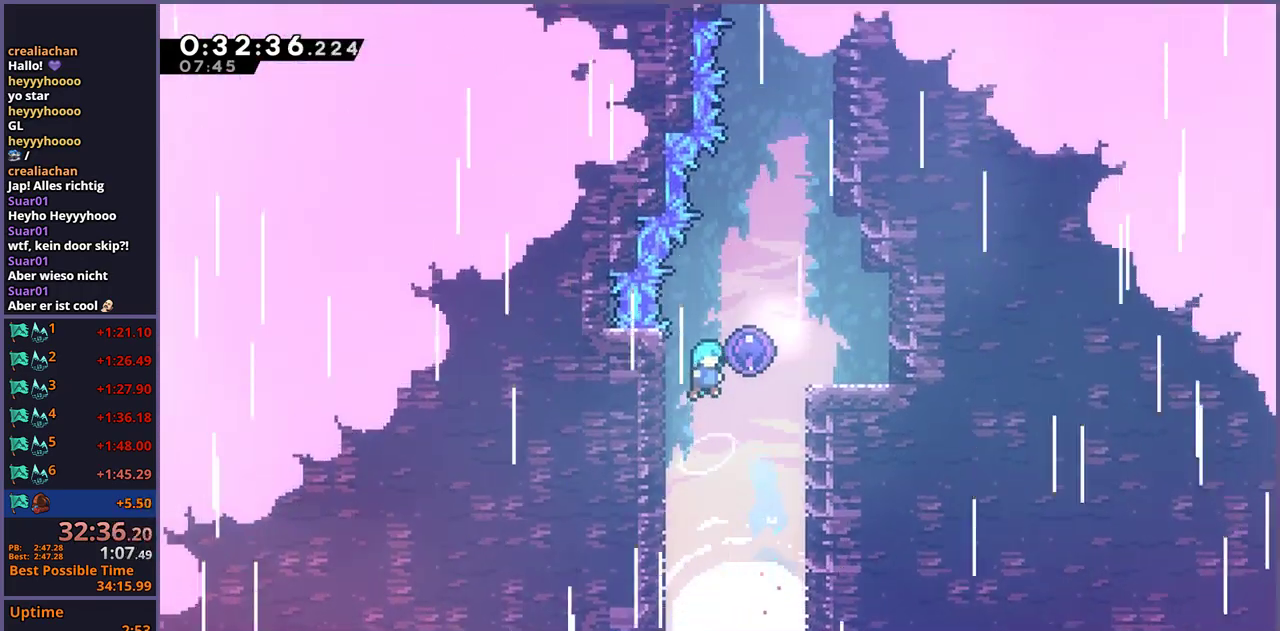
Gameplay with a controller (PlayStation layout); each line is a JSON object with the inputs held at the frame after it. "events" lists button and stick changes between this image and that frame as [ms after this image, input, new state], when the widget could be followed in between.
{"buttons": [], "left_stick": "center", "right_stick": "center", "events": [[150, "L1", "down"], [217, "CROSS", "up"], [233, "R1", "up"], [333, "L1", "up"], [350, "left_stick", "center"]]}
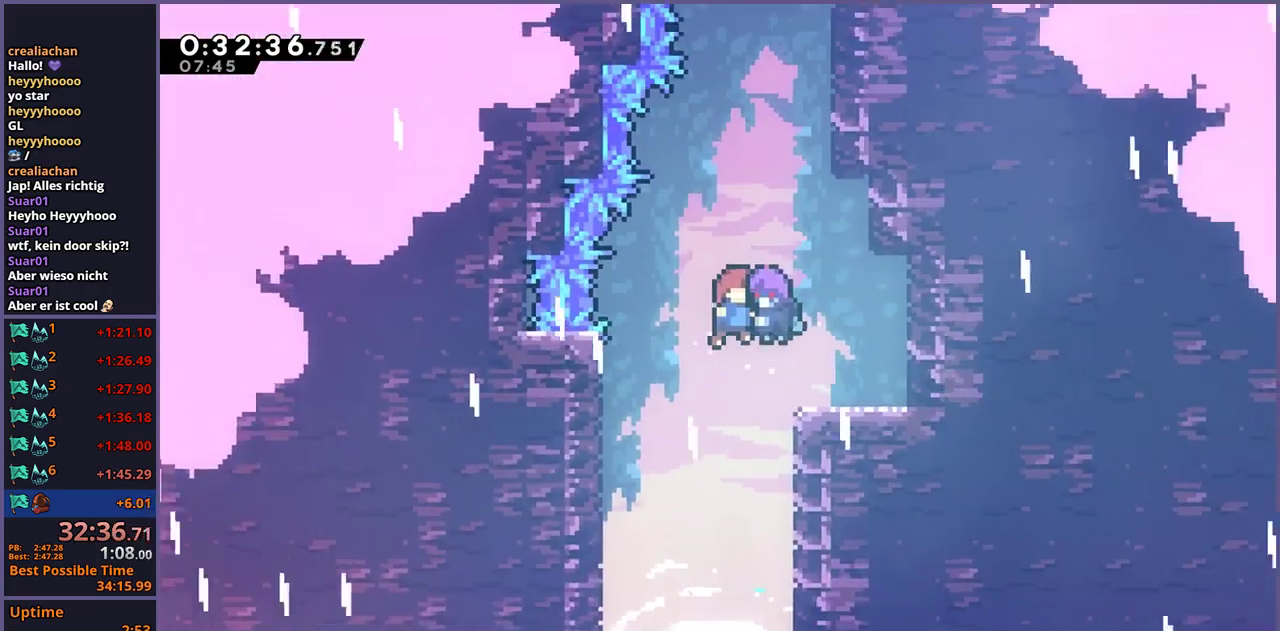
{"buttons": [], "left_stick": "center", "right_stick": "center", "events": []}
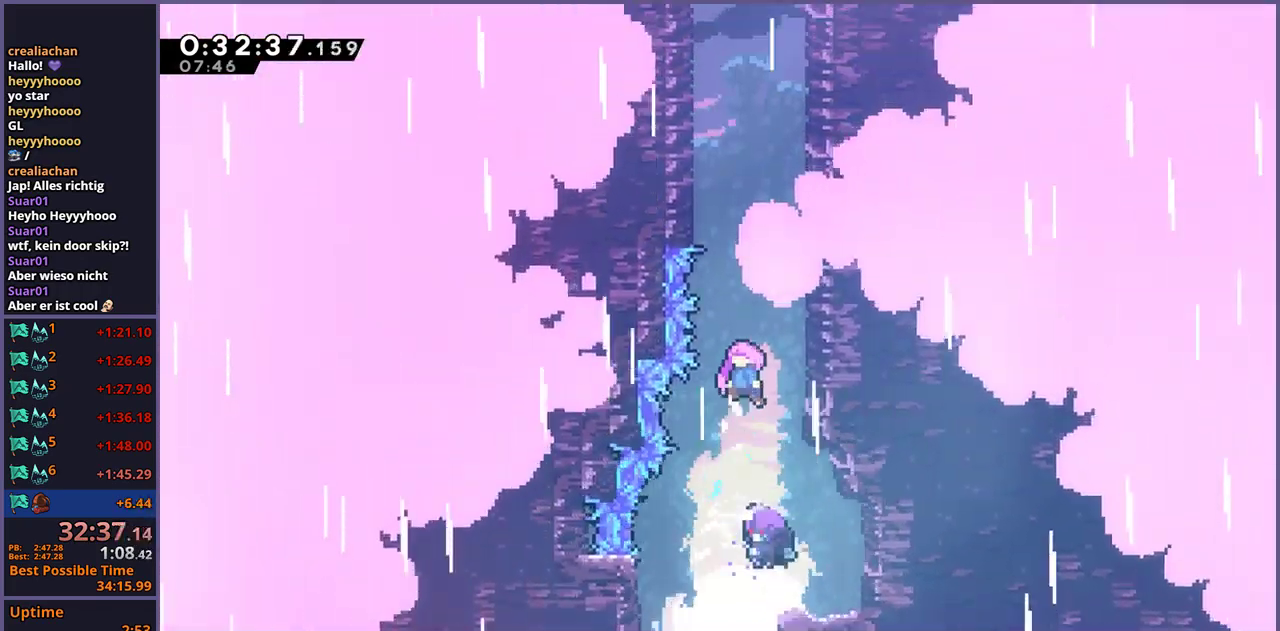
{"buttons": [], "left_stick": "center", "right_stick": "center", "events": []}
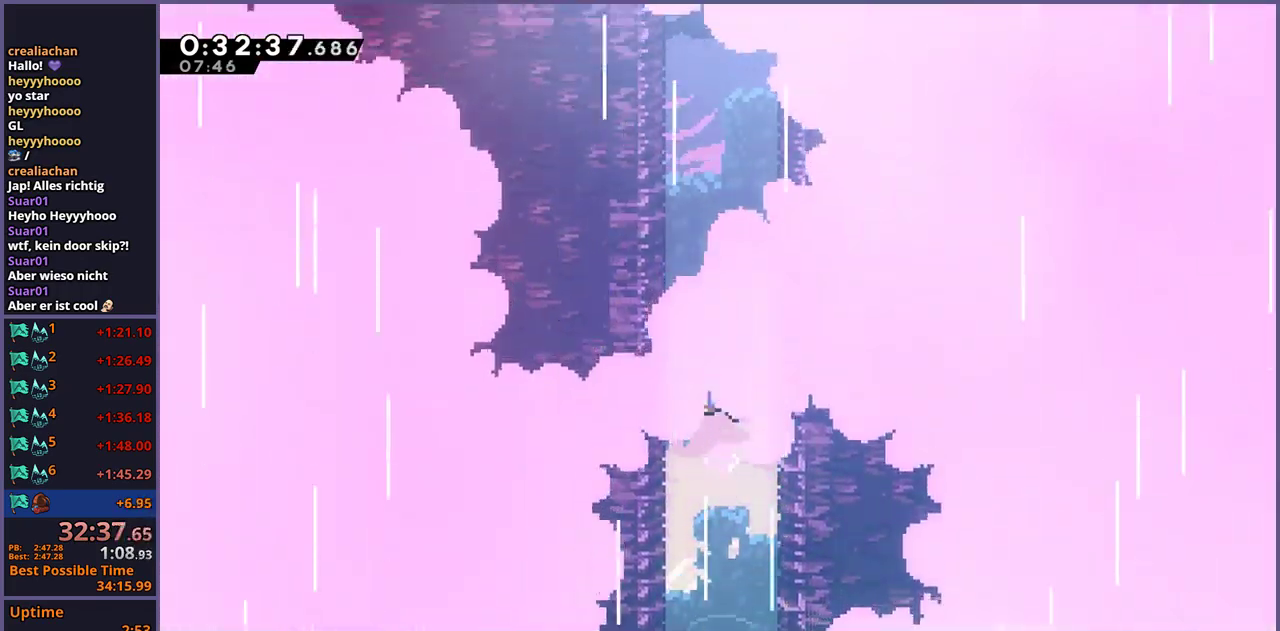
{"buttons": [], "left_stick": "center", "right_stick": "center", "events": []}
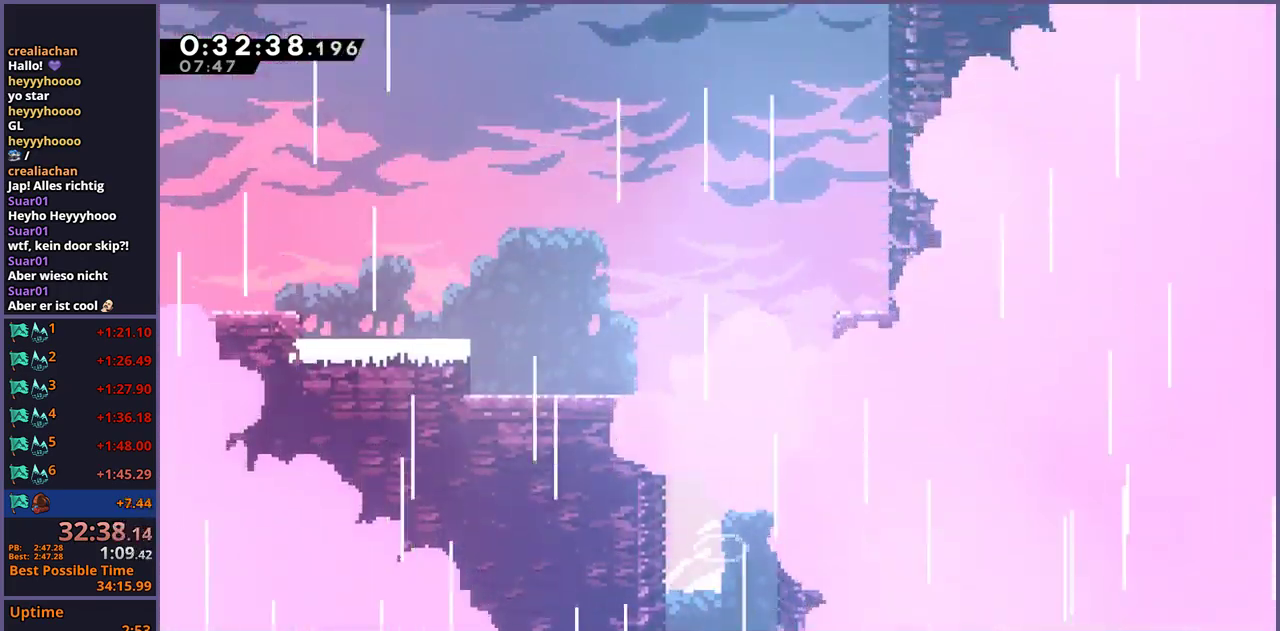
{"buttons": [], "left_stick": "center", "right_stick": "center", "events": []}
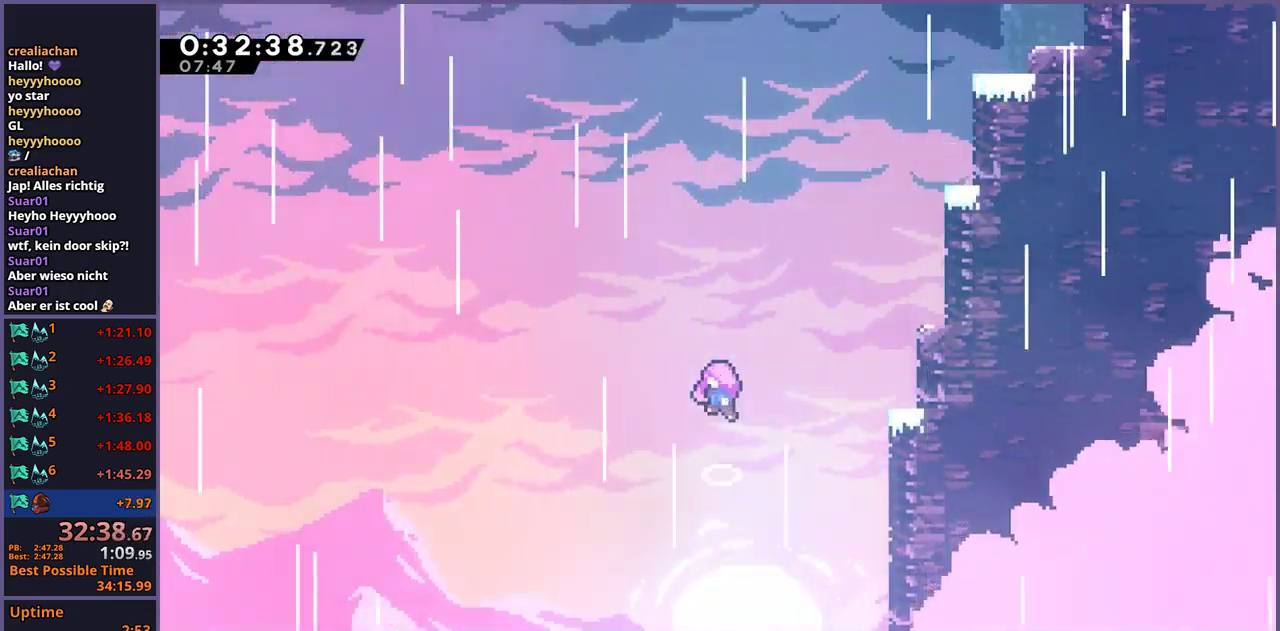
{"buttons": [], "left_stick": "center", "right_stick": "center", "events": []}
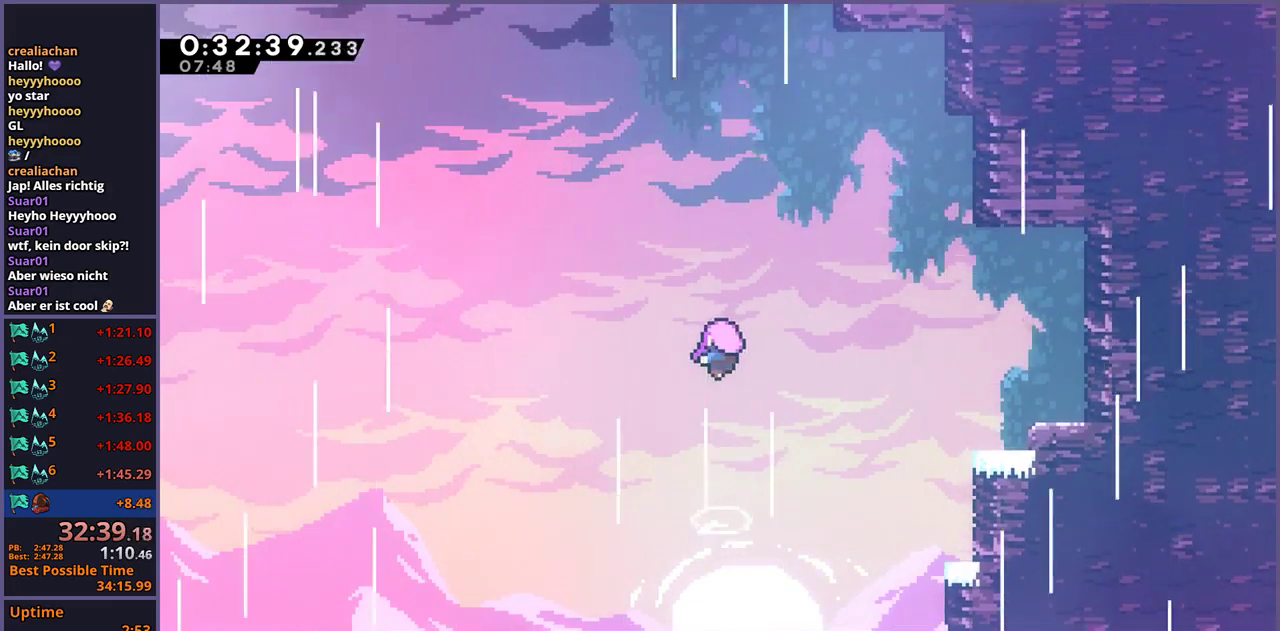
{"buttons": [], "left_stick": "center", "right_stick": "center", "events": []}
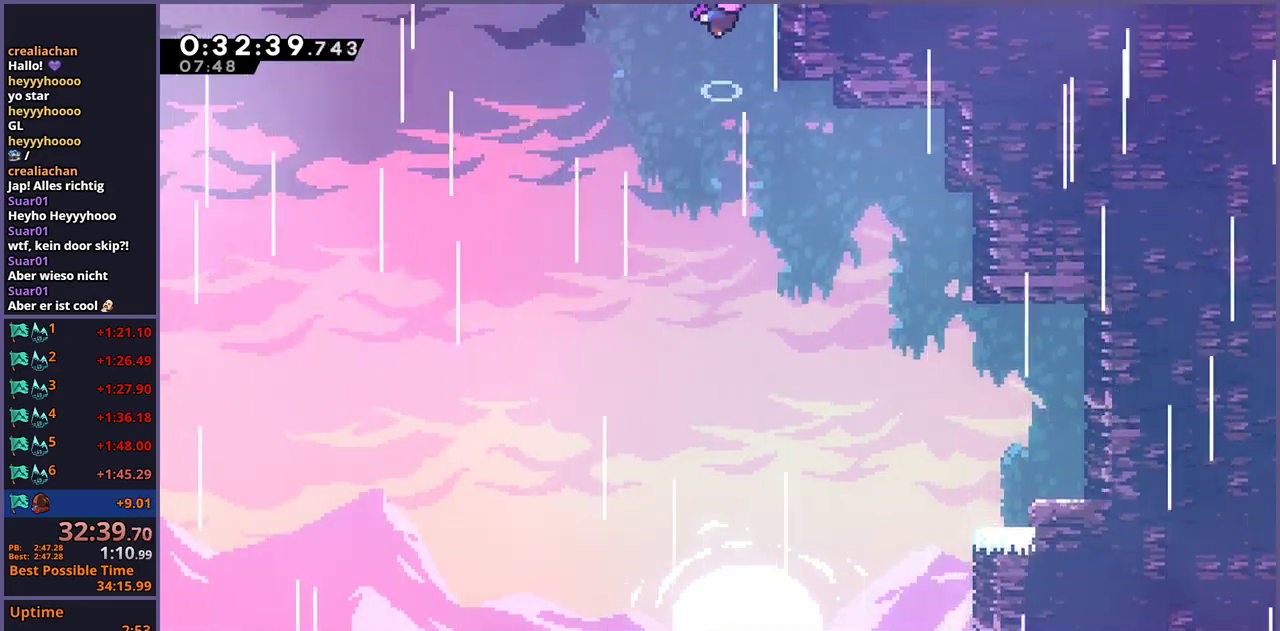
{"buttons": [], "left_stick": "center", "right_stick": "center", "events": []}
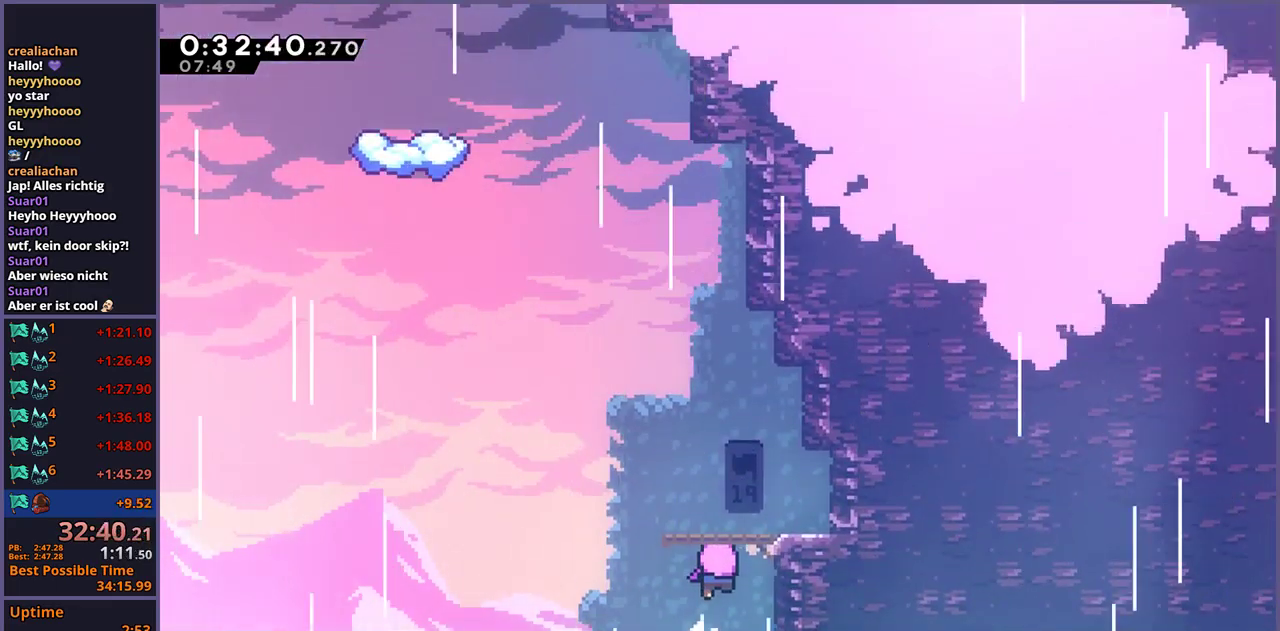
{"buttons": [], "left_stick": "center", "right_stick": "center", "events": []}
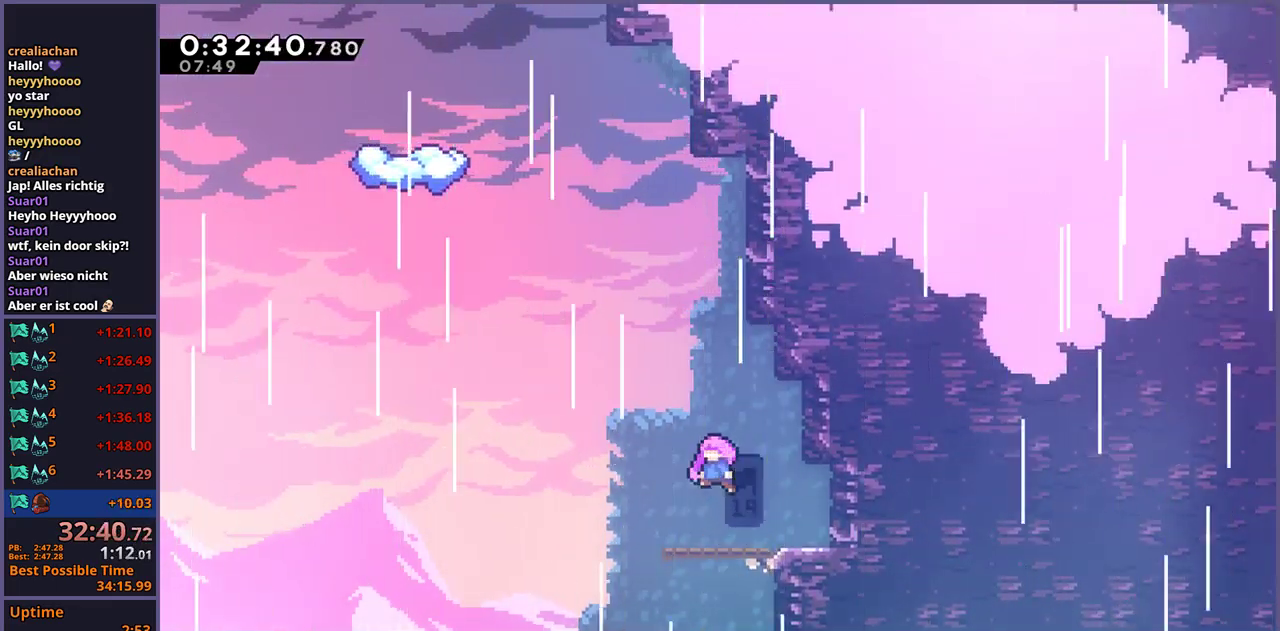
{"buttons": [], "left_stick": "center", "right_stick": "center", "events": []}
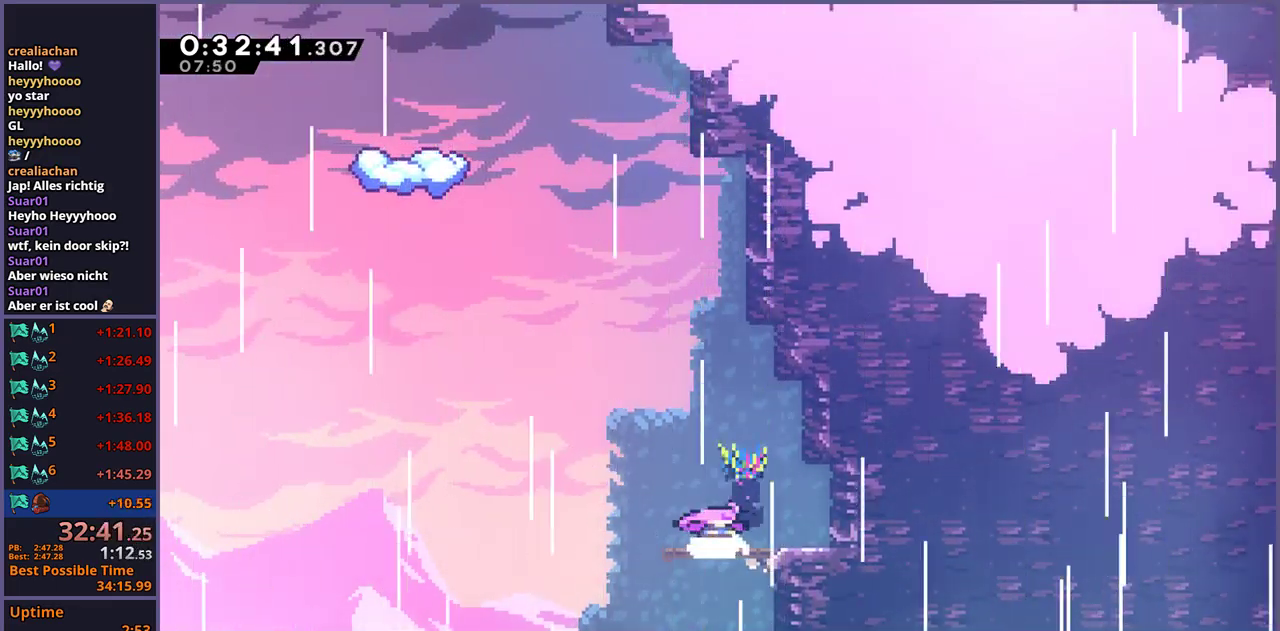
{"buttons": [], "left_stick": "up", "right_stick": "center", "events": [[317, "left_stick", "up"], [350, "CROSS", "down"], [467, "CROSS", "up"]]}
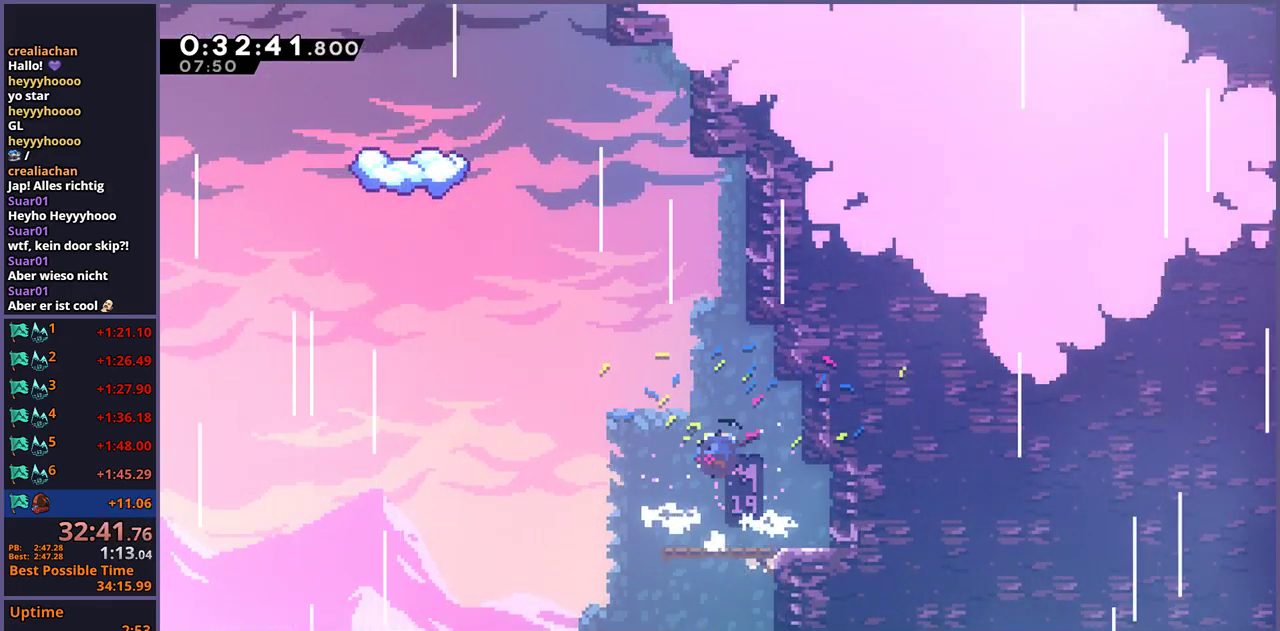
{"buttons": ["R1"], "left_stick": "left", "right_stick": "center", "events": [[17, "R1", "down"], [200, "CROSS", "down"], [350, "R1", "up"], [367, "left_stick", "up-left"], [467, "left_stick", "left"], [483, "CROSS", "up"], [500, "R1", "down"]]}
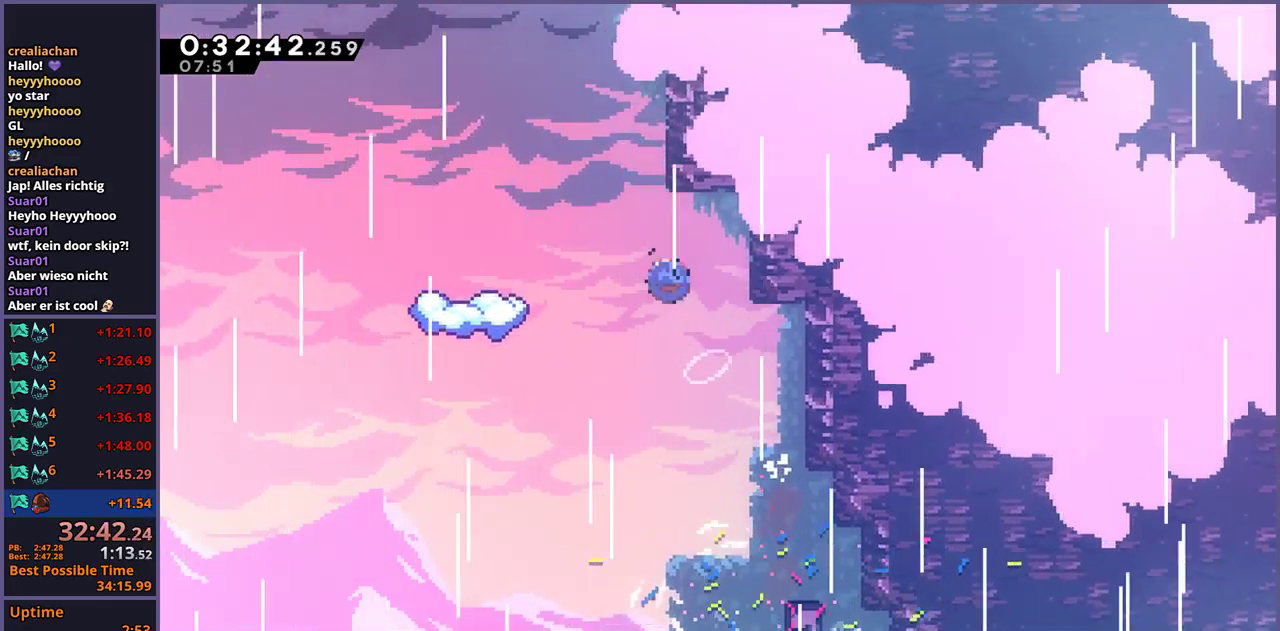
{"buttons": [], "left_stick": "left", "right_stick": "center", "events": [[133, "R1", "up"], [283, "left_stick", "center"], [450, "left_stick", "left"]]}
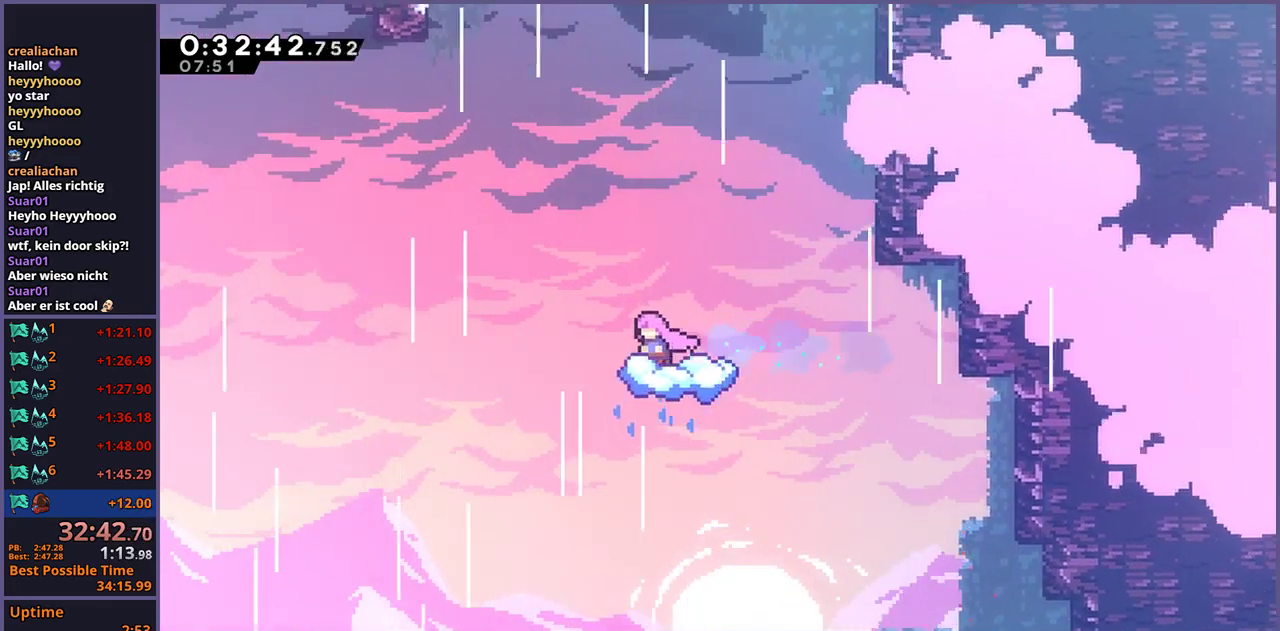
{"buttons": ["CROSS"], "left_stick": "left", "right_stick": "center", "events": [[150, "CROSS", "down"]]}
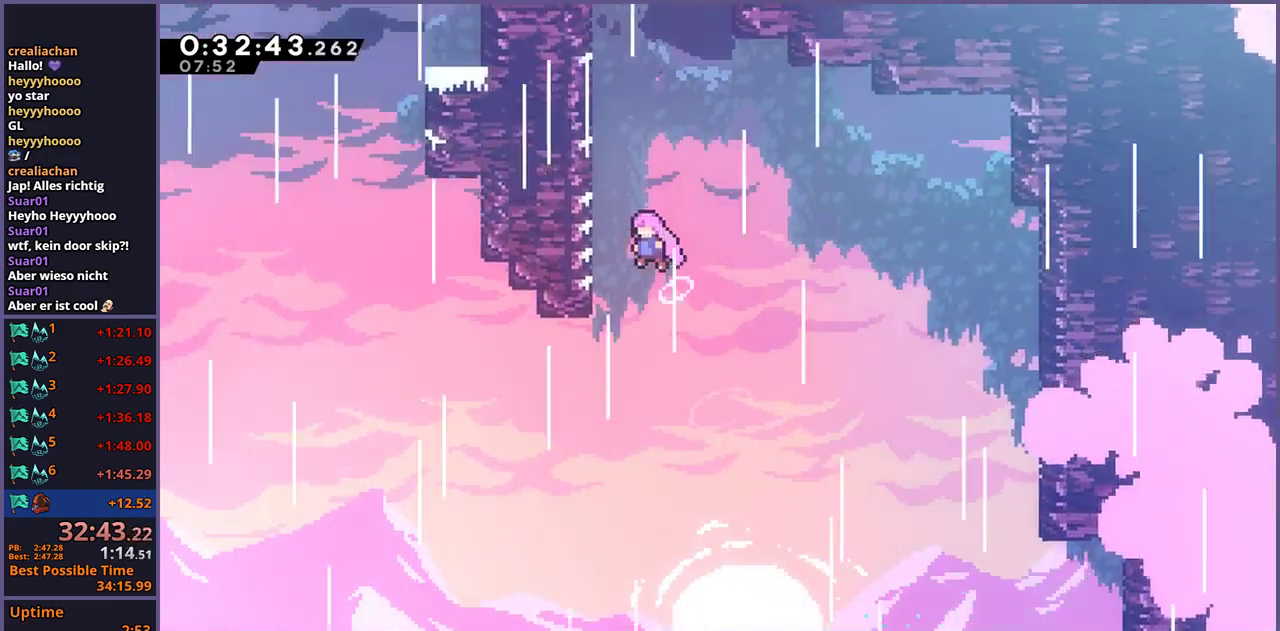
{"buttons": ["CROSS", "R1"], "left_stick": "up-right", "right_stick": "center", "events": [[50, "left_stick", "up-left"], [150, "left_stick", "up"], [183, "CROSS", "up"], [200, "R1", "down"], [350, "left_stick", "up-right"], [467, "CROSS", "down"]]}
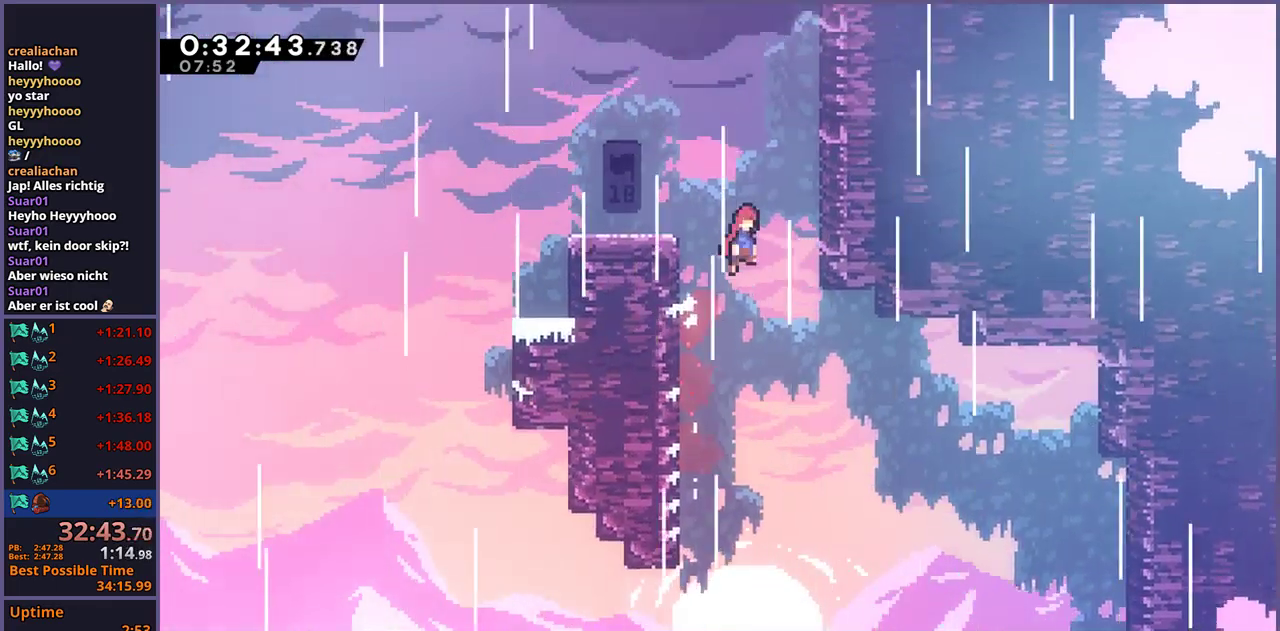
{"buttons": ["CROSS", "L1"], "left_stick": "up-right", "right_stick": "center", "events": [[117, "R1", "up"], [200, "CROSS", "up"], [217, "L1", "down"], [267, "CROSS", "down"], [383, "CROSS", "up"], [433, "CROSS", "down"]]}
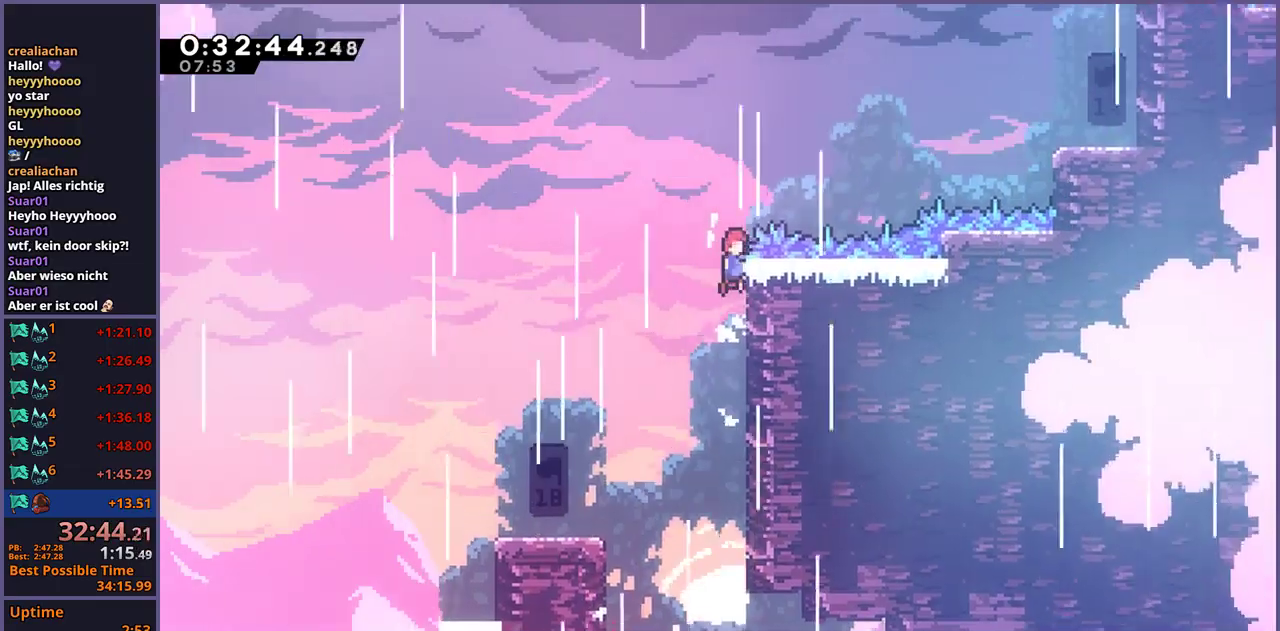
{"buttons": ["L1"], "left_stick": "up-right", "right_stick": "center", "events": [[217, "CROSS", "up"], [300, "R1", "down"], [433, "R1", "up"]]}
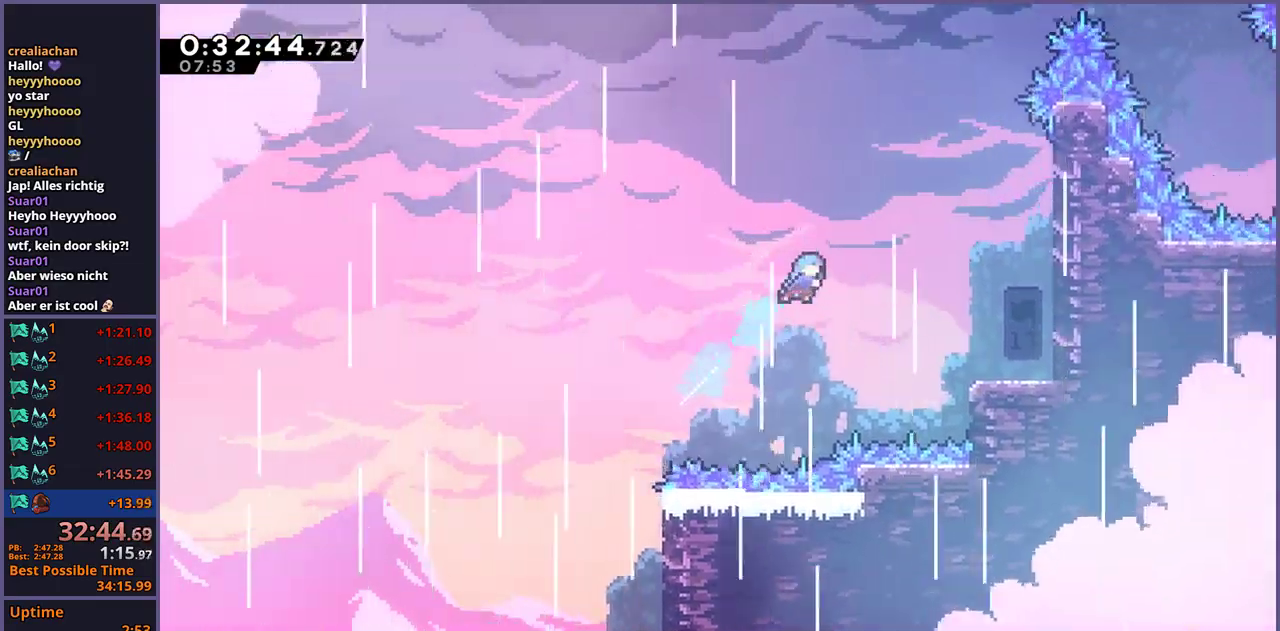
{"buttons": ["L1"], "left_stick": "right", "right_stick": "center", "events": [[50, "left_stick", "right"]]}
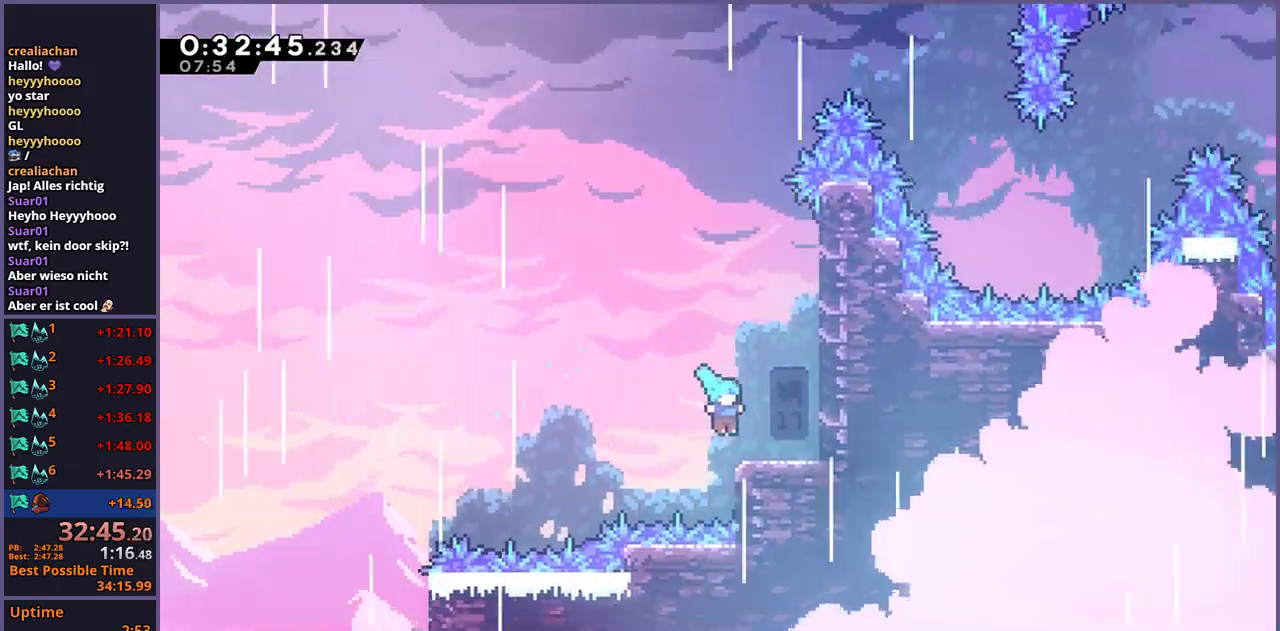
{"buttons": ["CROSS"], "left_stick": "up-left", "right_stick": "center", "events": [[100, "CROSS", "down"], [183, "L1", "up"], [283, "CROSS", "up"], [333, "CROSS", "down"], [350, "left_stick", "up-left"]]}
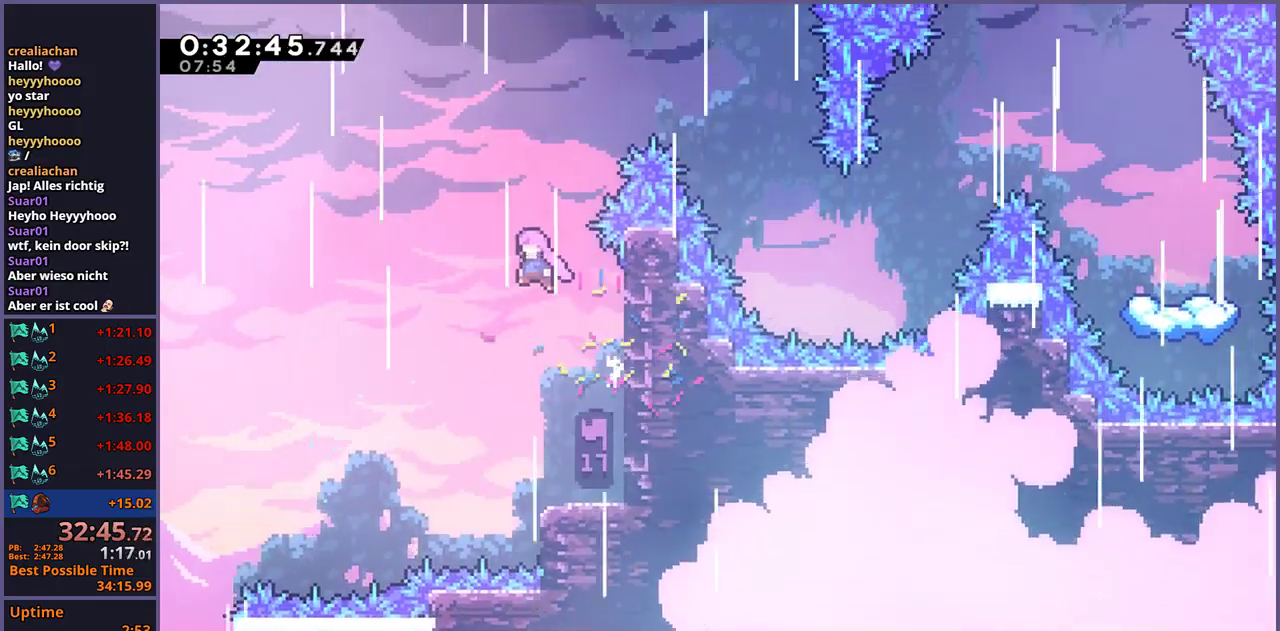
{"buttons": [], "left_stick": "up-right", "right_stick": "center", "events": [[50, "left_stick", "up"], [100, "CROSS", "up"], [133, "R1", "down"], [167, "left_stick", "up-right"], [233, "R1", "up"]]}
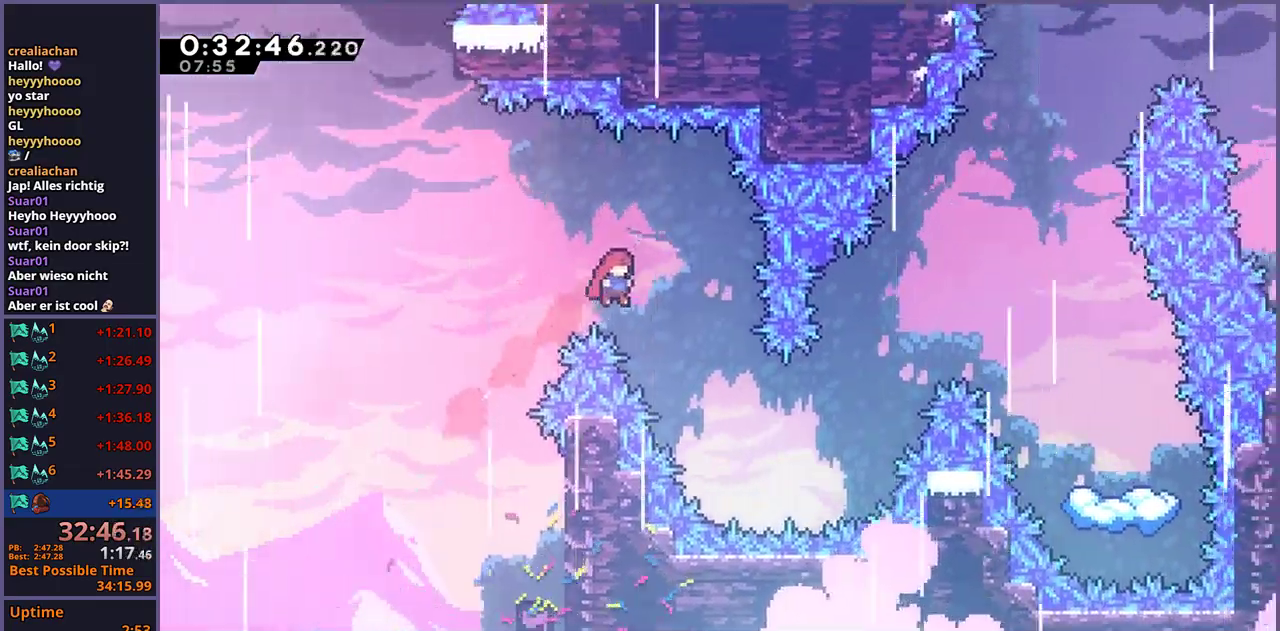
{"buttons": [], "left_stick": "up-right", "right_stick": "center", "events": []}
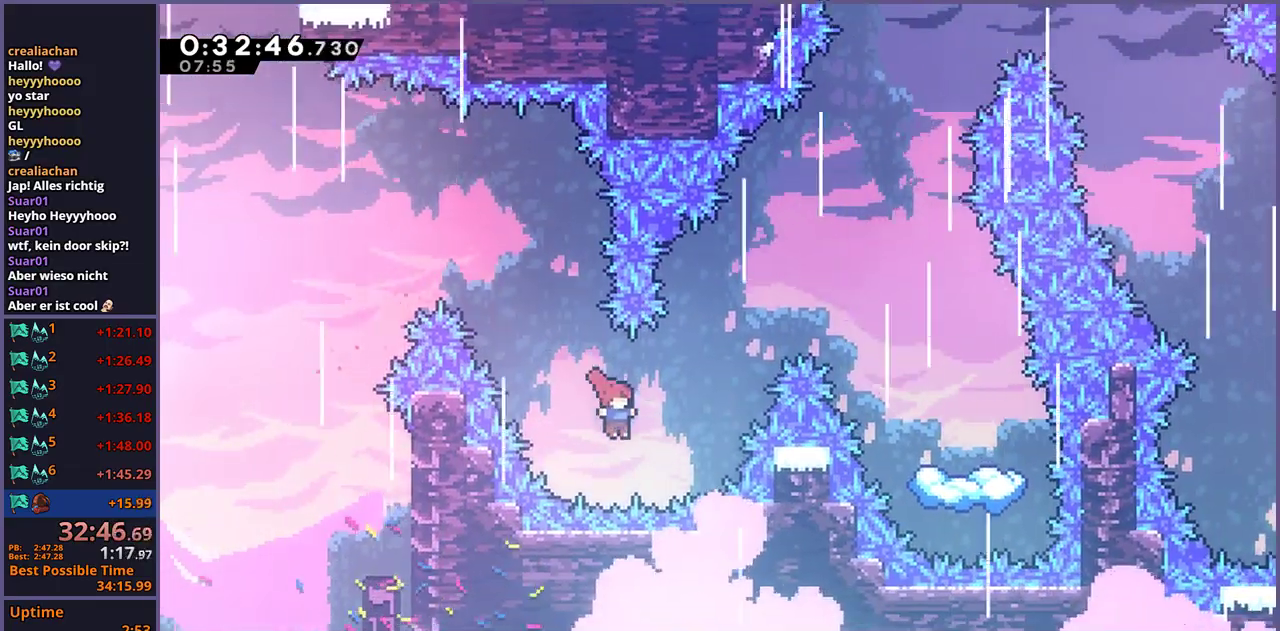
{"buttons": [], "left_stick": "right", "right_stick": "center", "events": [[50, "R1", "down"], [133, "R1", "up"], [267, "left_stick", "right"]]}
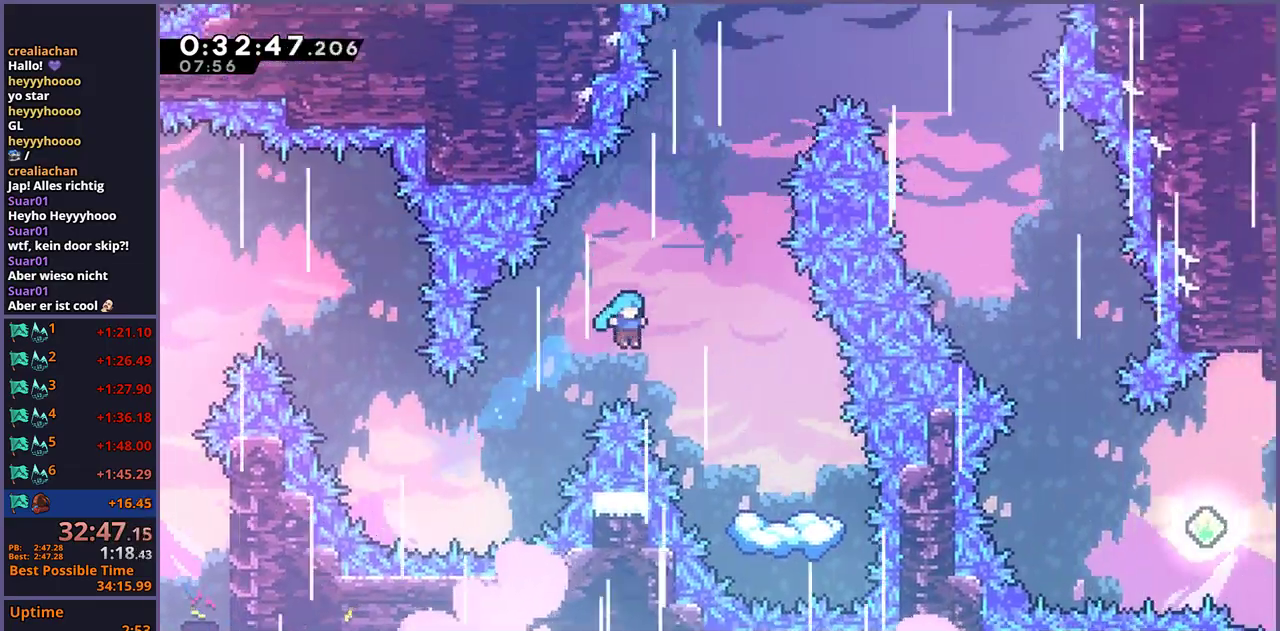
{"buttons": [], "left_stick": "down", "right_stick": "center", "events": [[150, "left_stick", "down-right"], [300, "left_stick", "up-left"], [400, "left_stick", "down"]]}
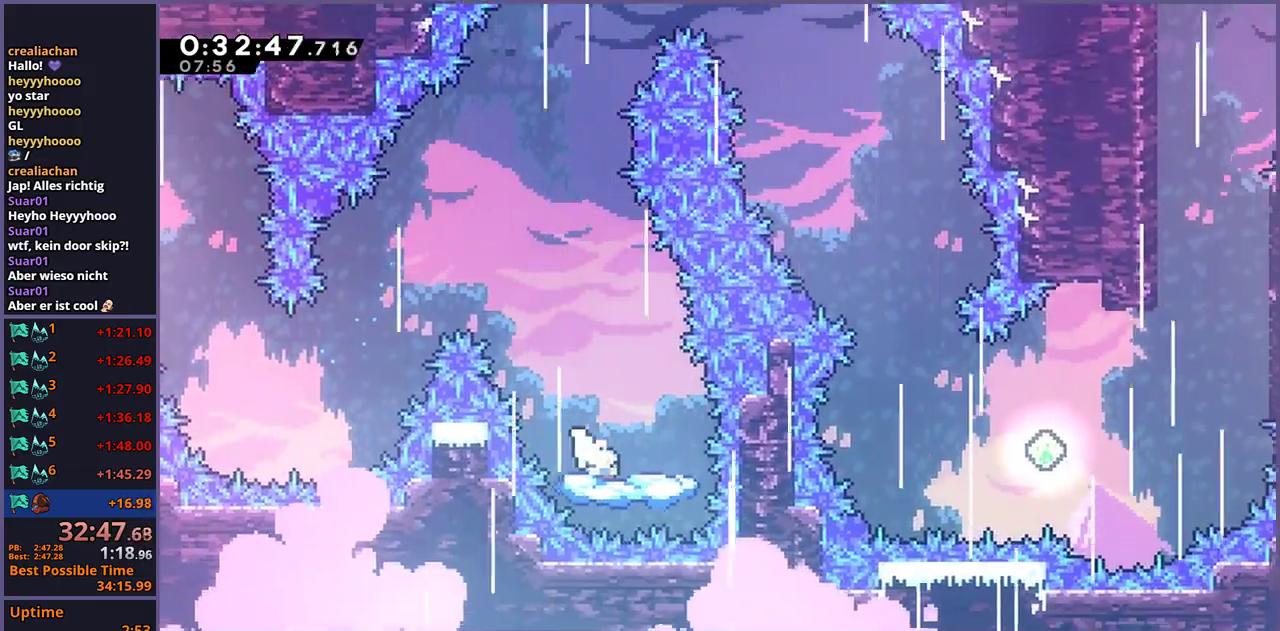
{"buttons": ["CROSS"], "left_stick": "up", "right_stick": "center", "events": [[283, "left_stick", "left"], [300, "CROSS", "down"], [417, "left_stick", "up-left"], [500, "left_stick", "up"]]}
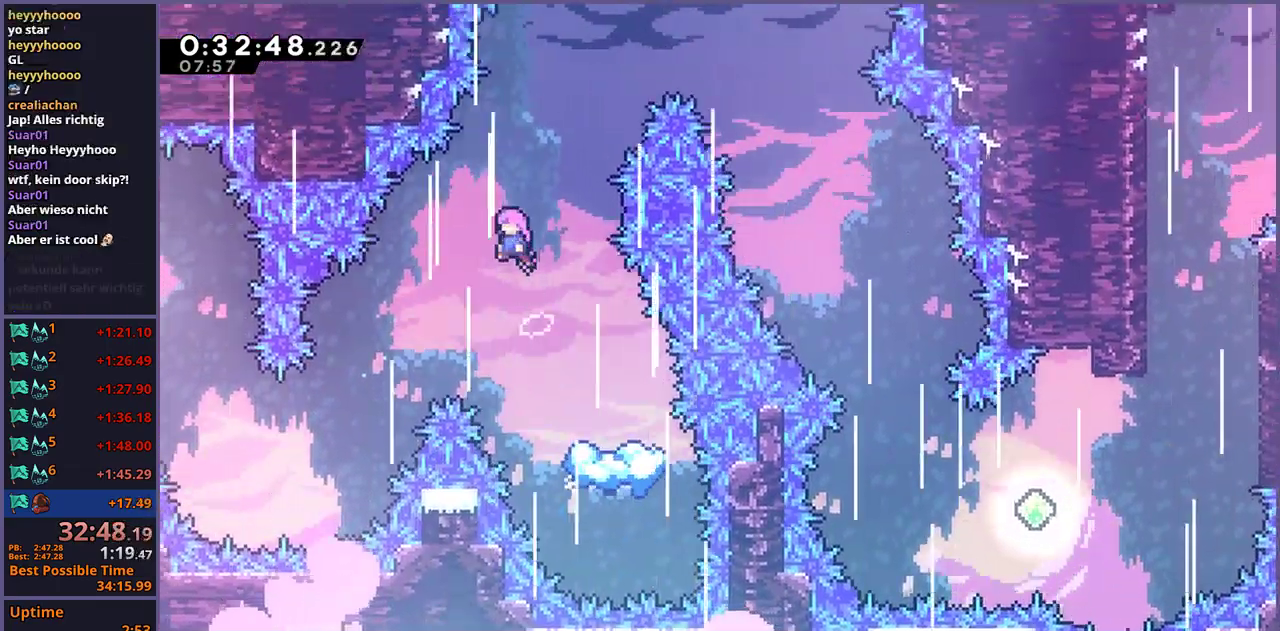
{"buttons": [], "left_stick": "down-right", "right_stick": "center", "events": [[67, "left_stick", "up-right"], [83, "CROSS", "up"], [100, "R1", "down"], [233, "R1", "up"], [317, "left_stick", "right"], [467, "left_stick", "down-right"]]}
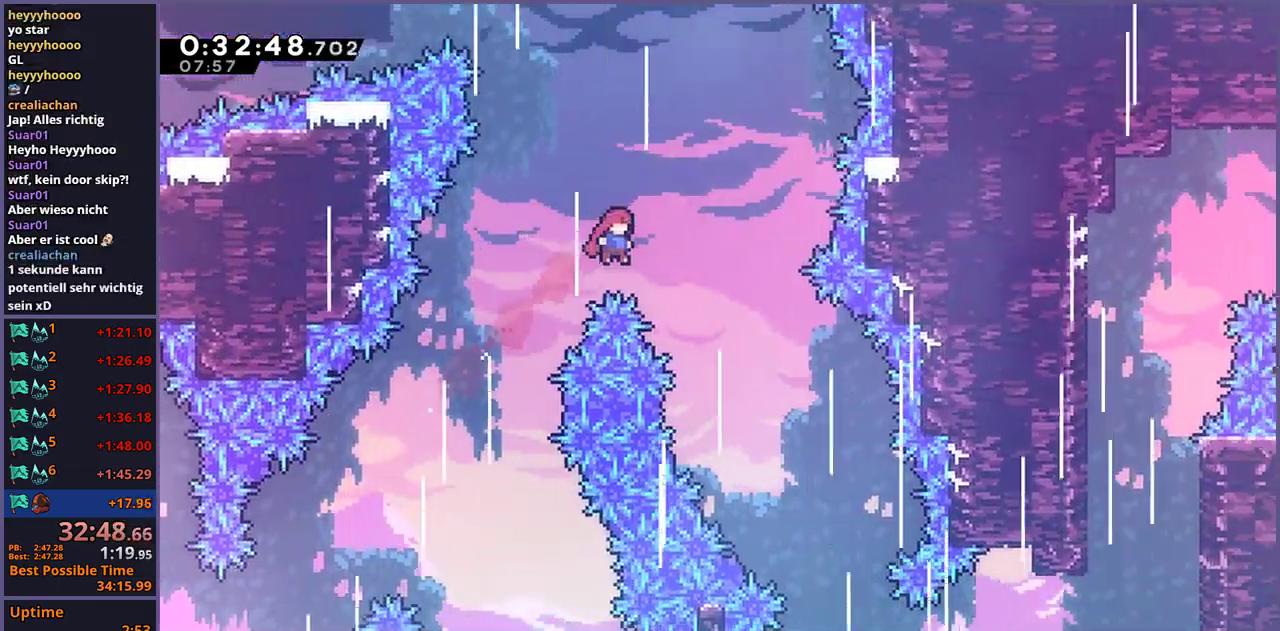
{"buttons": [], "left_stick": "down-right", "right_stick": "center", "events": []}
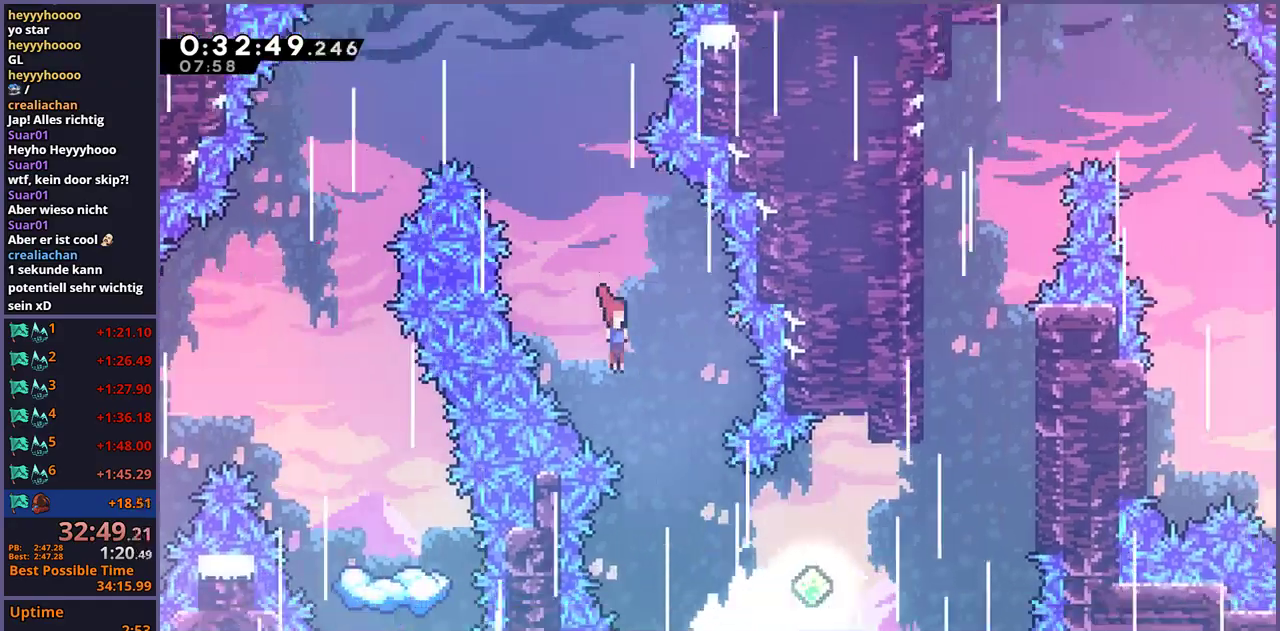
{"buttons": [], "left_stick": "right", "right_stick": "center", "events": [[367, "R1", "down"], [383, "left_stick", "right"], [500, "R1", "up"]]}
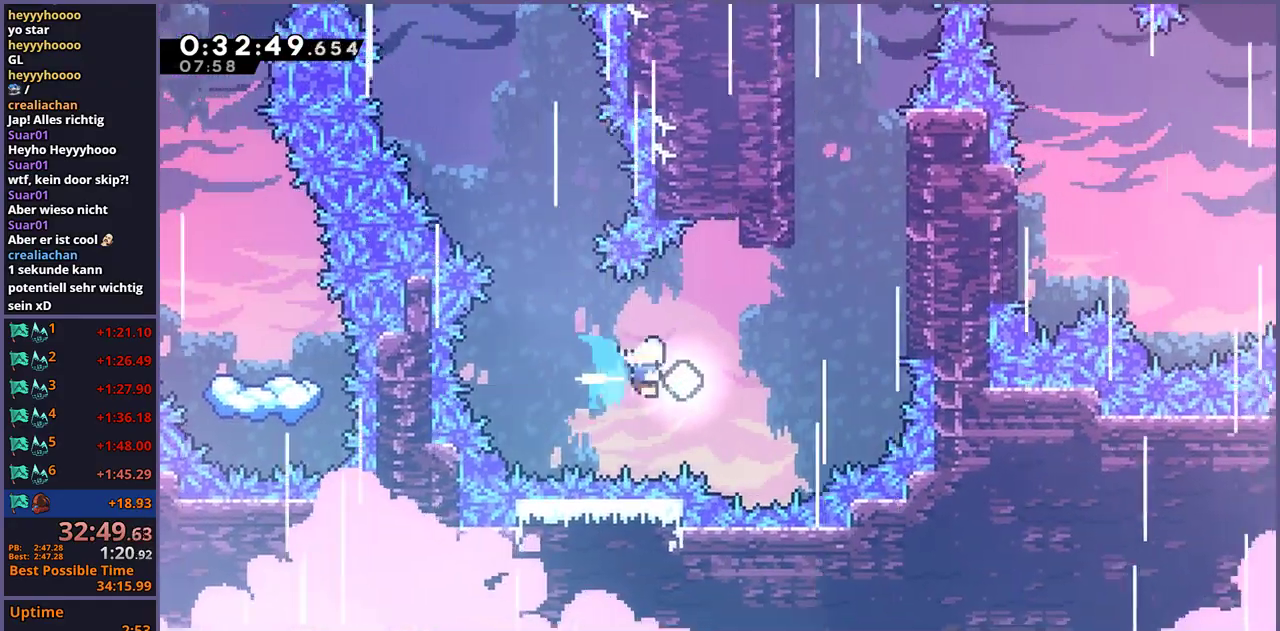
{"buttons": ["L1"], "left_stick": "right", "right_stick": "center", "events": [[117, "left_stick", "up-right"], [167, "R1", "down"], [350, "R1", "up"], [350, "left_stick", "right"], [450, "L1", "down"]]}
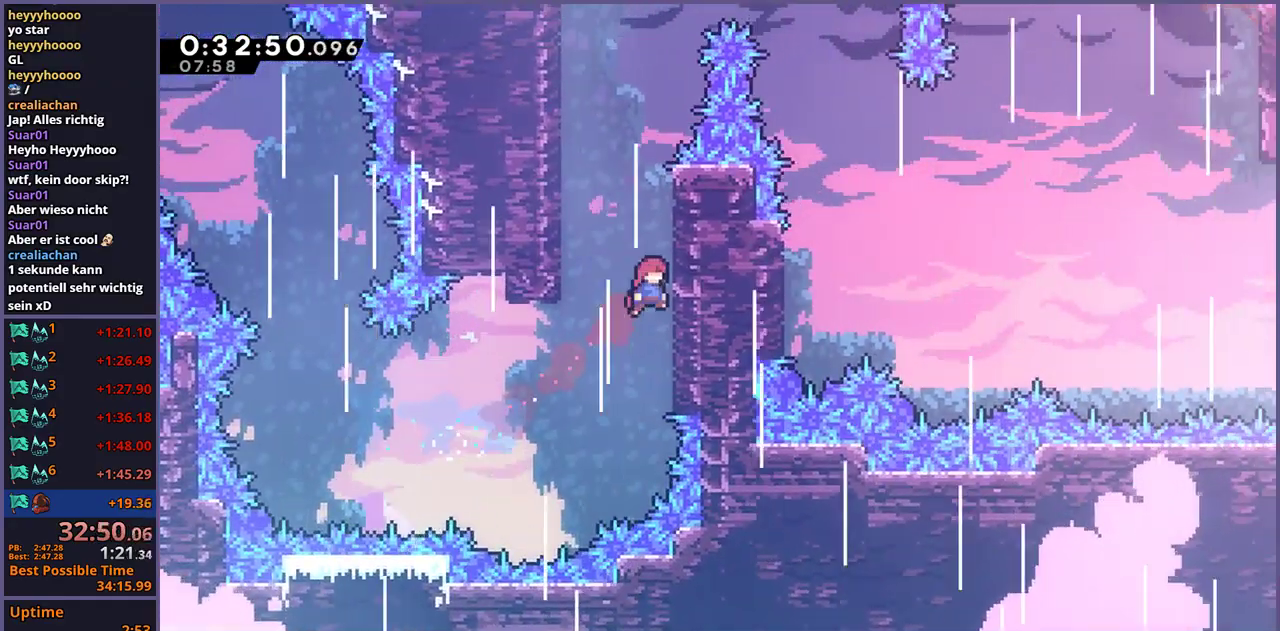
{"buttons": ["L1"], "left_stick": "up-right", "right_stick": "center", "events": [[33, "CROSS", "down"], [217, "CROSS", "up"], [267, "CROSS", "down"], [283, "left_stick", "left"], [467, "CROSS", "up"], [500, "left_stick", "up-right"]]}